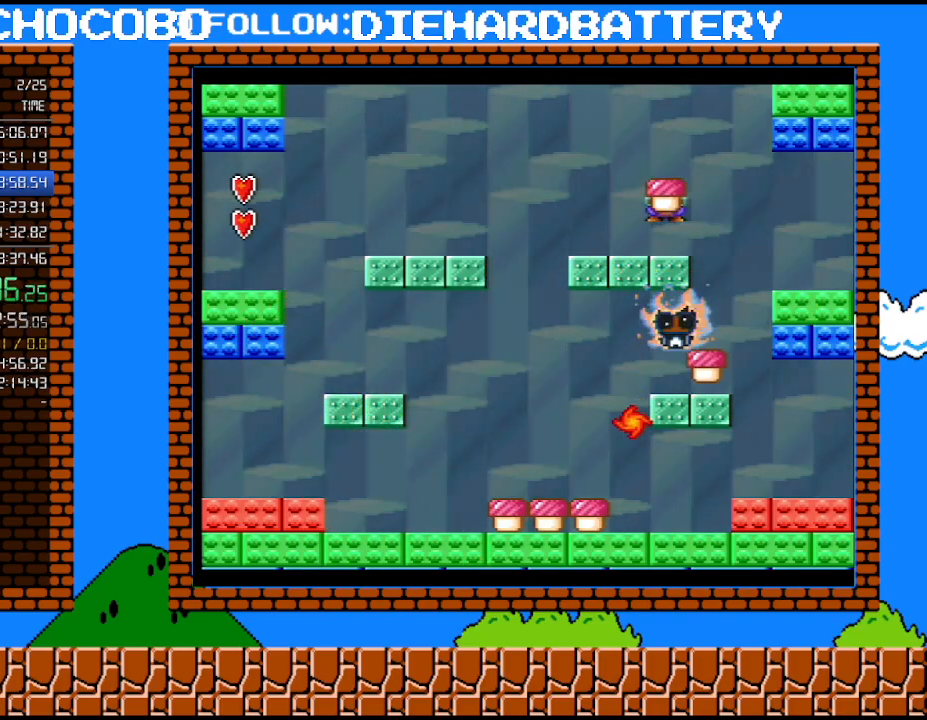
Gameplay with a controller (Nintendo layout); each line is a JSON object with the inputs held at the frame after it. "events" lists button and stick changes between this image and that frame as [ms after this image, input, new state], when the widget could be followed in between. Not read: HOME L3 R3.
{"buttons": ["Y", "DPAD_LEFT"], "events": [[217, "Y", "down"], [250, "DPAD_LEFT", "down"]]}
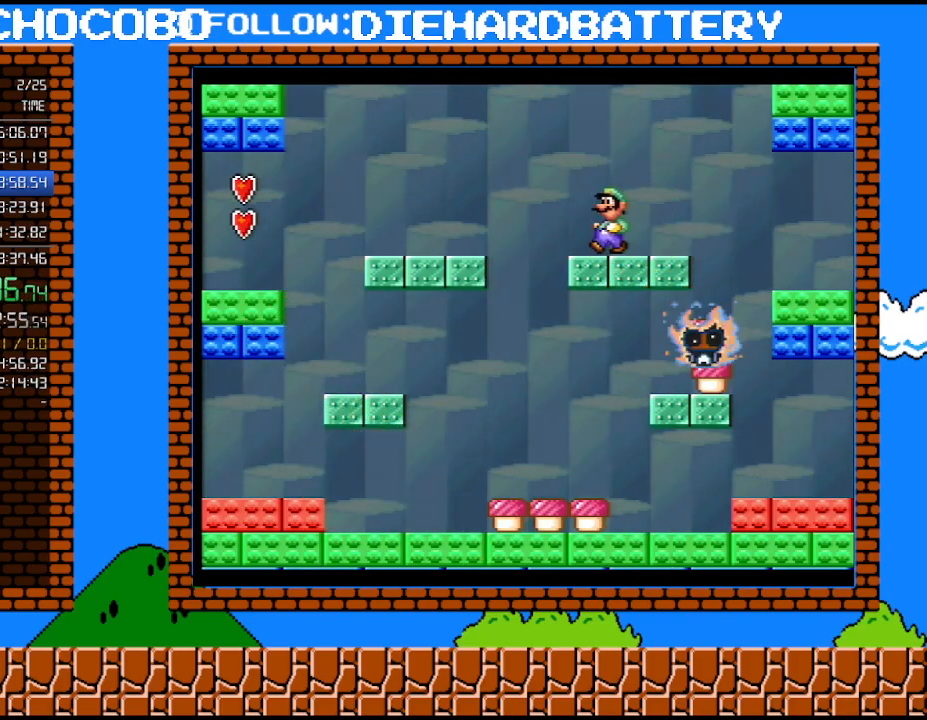
{"buttons": ["Y"], "events": [[150, "DPAD_LEFT", "up"], [183, "DPAD_RIGHT", "down"], [400, "DPAD_RIGHT", "up"]]}
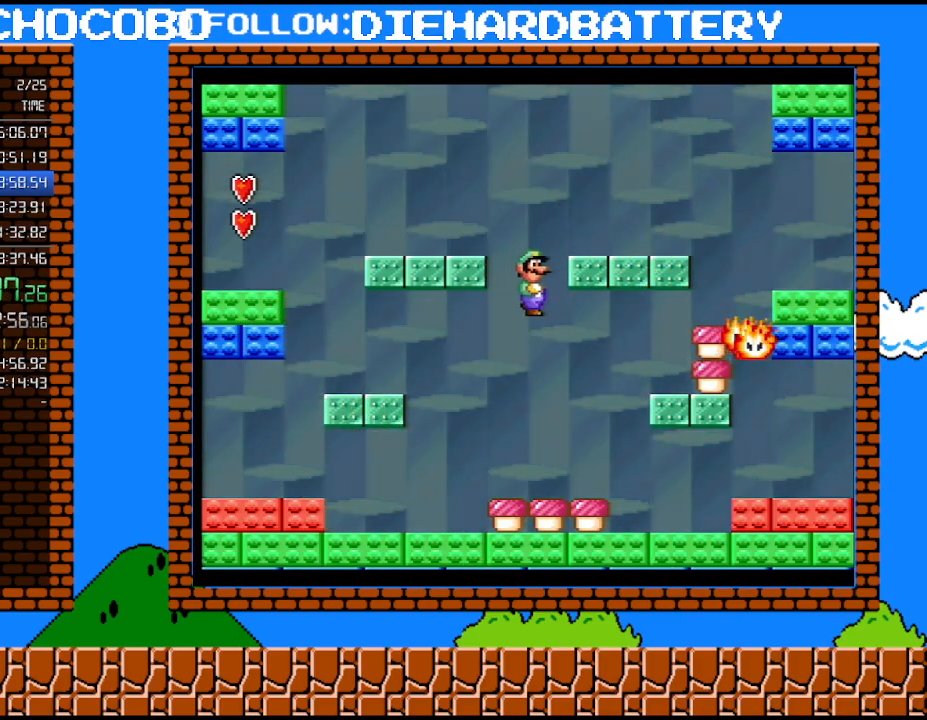
{"buttons": ["Y", "DPAD_RIGHT"], "events": [[33, "DPAD_RIGHT", "down"], [183, "DPAD_RIGHT", "up"], [217, "Y", "up"], [500, "DPAD_RIGHT", "down"], [500, "Y", "down"]]}
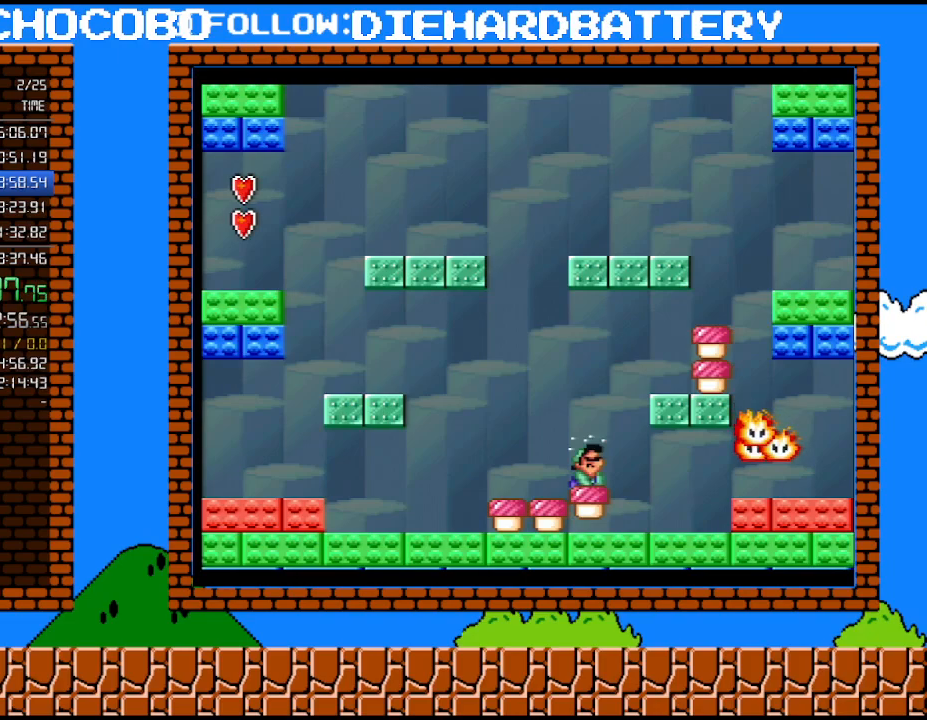
{"buttons": ["Y", "DPAD_RIGHT"], "events": []}
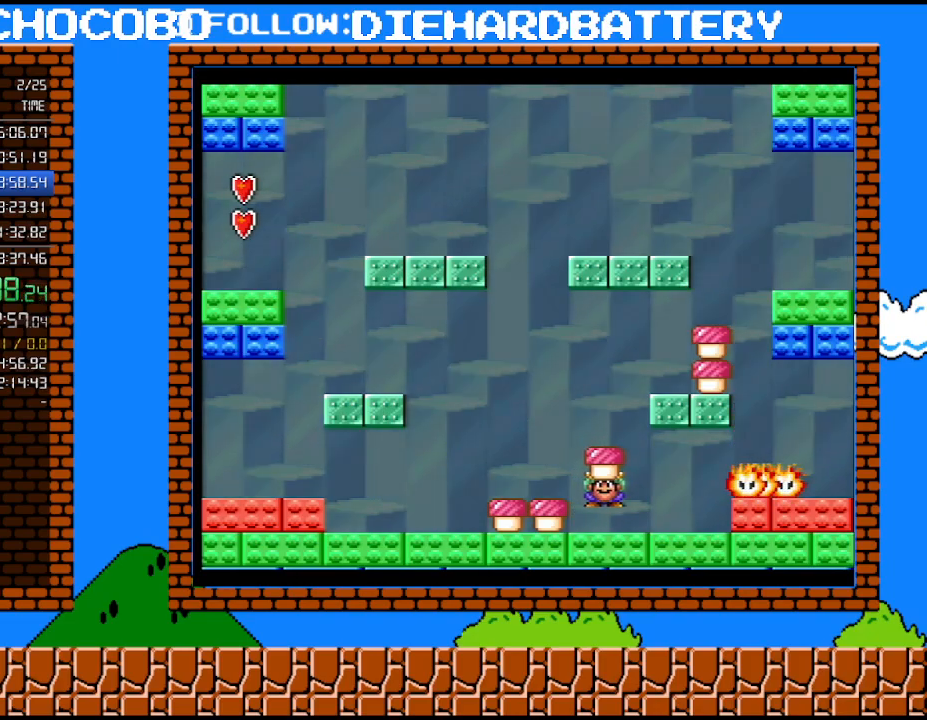
{"buttons": ["Y", "DPAD_LEFT"], "events": [[83, "Y", "up"], [317, "Y", "down"], [333, "DPAD_UP", "down"], [400, "DPAD_UP", "up"], [467, "DPAD_RIGHT", "up"], [500, "DPAD_LEFT", "down"]]}
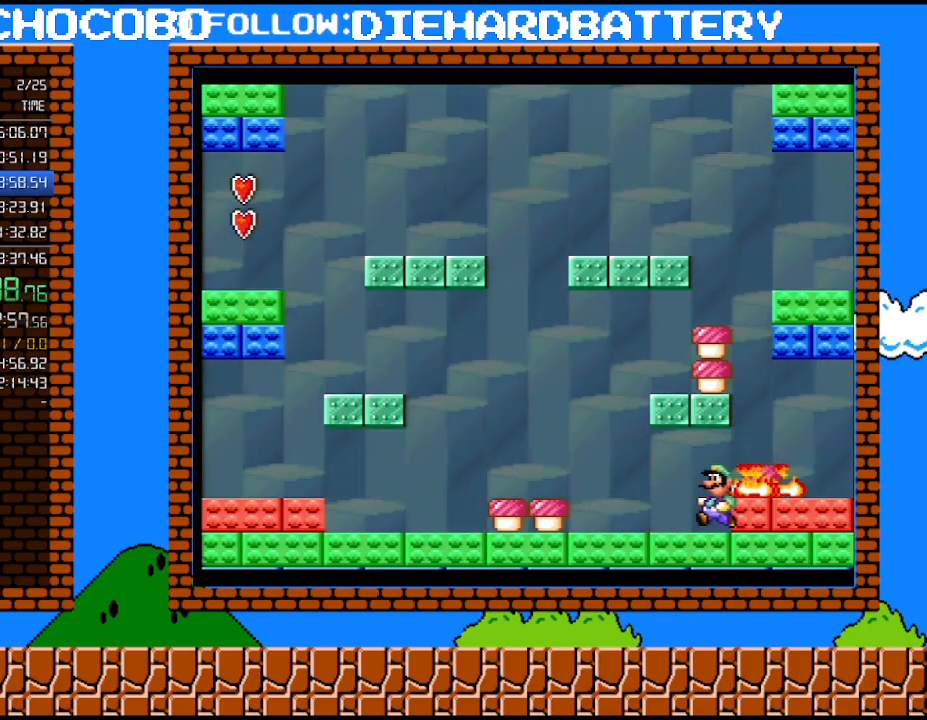
{"buttons": ["Y", "DPAD_LEFT"], "events": []}
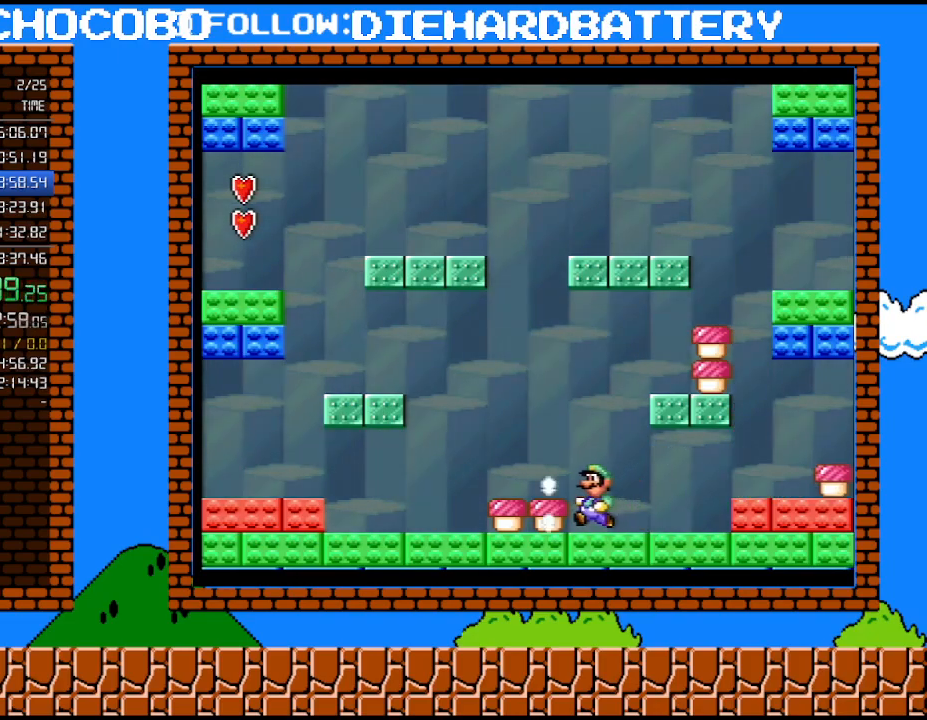
{"buttons": ["Y", "DPAD_LEFT"], "events": []}
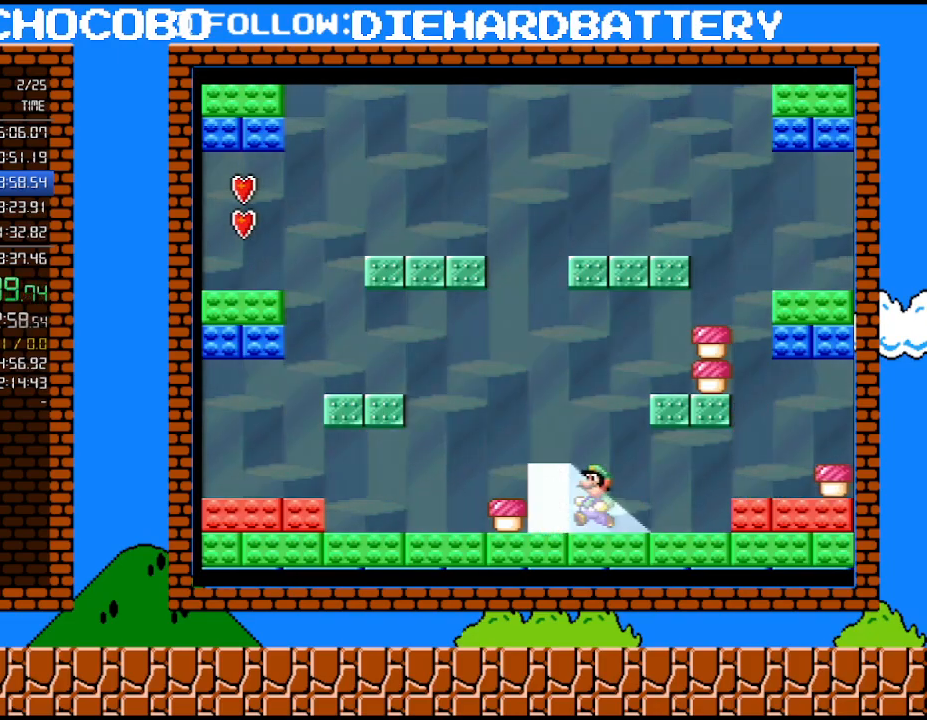
{"buttons": ["Y", "DPAD_LEFT"], "events": []}
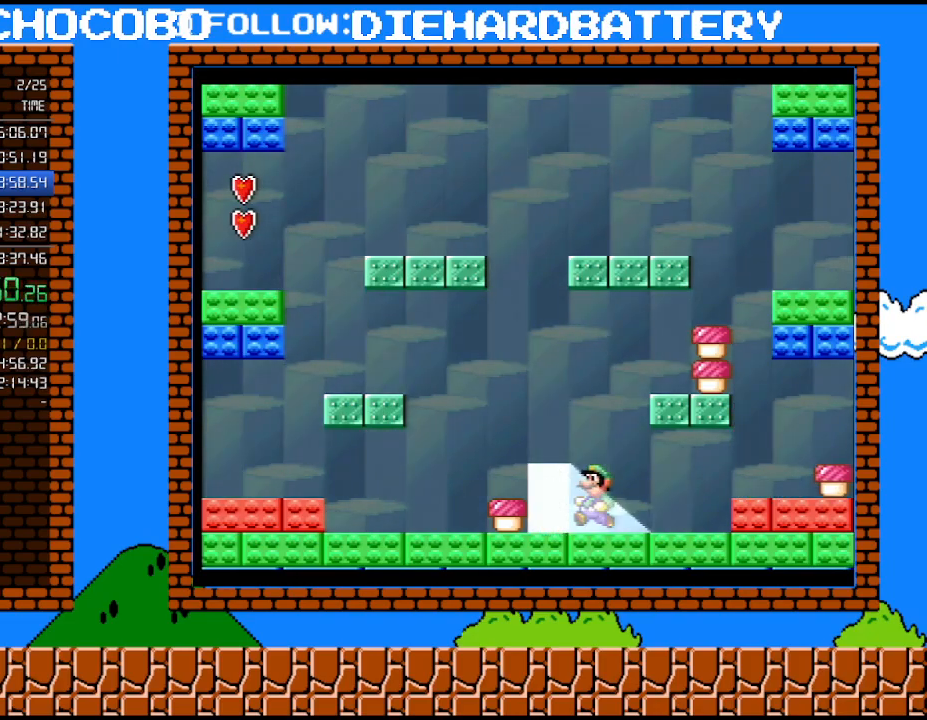
{"buttons": ["Y", "DPAD_LEFT"], "events": []}
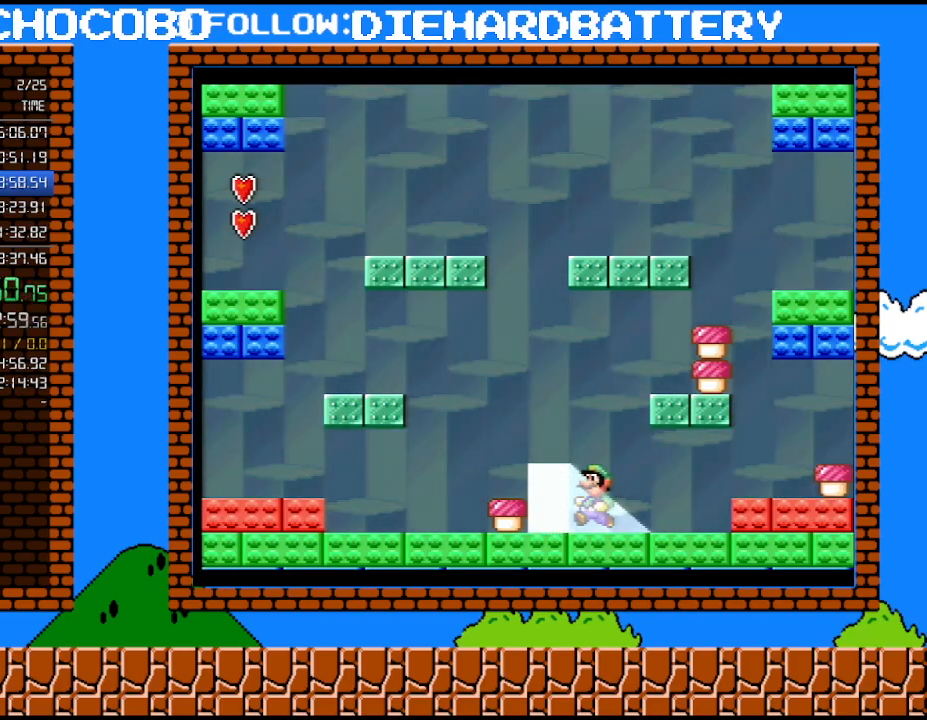
{"buttons": ["Y", "DPAD_LEFT"], "events": []}
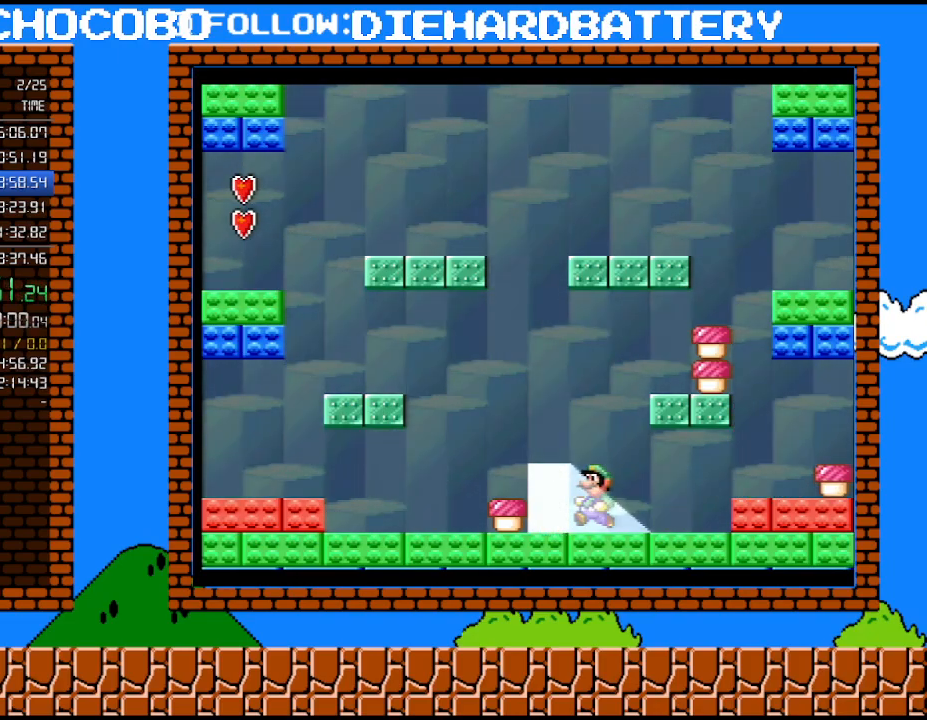
{"buttons": ["Y", "DPAD_LEFT"], "events": []}
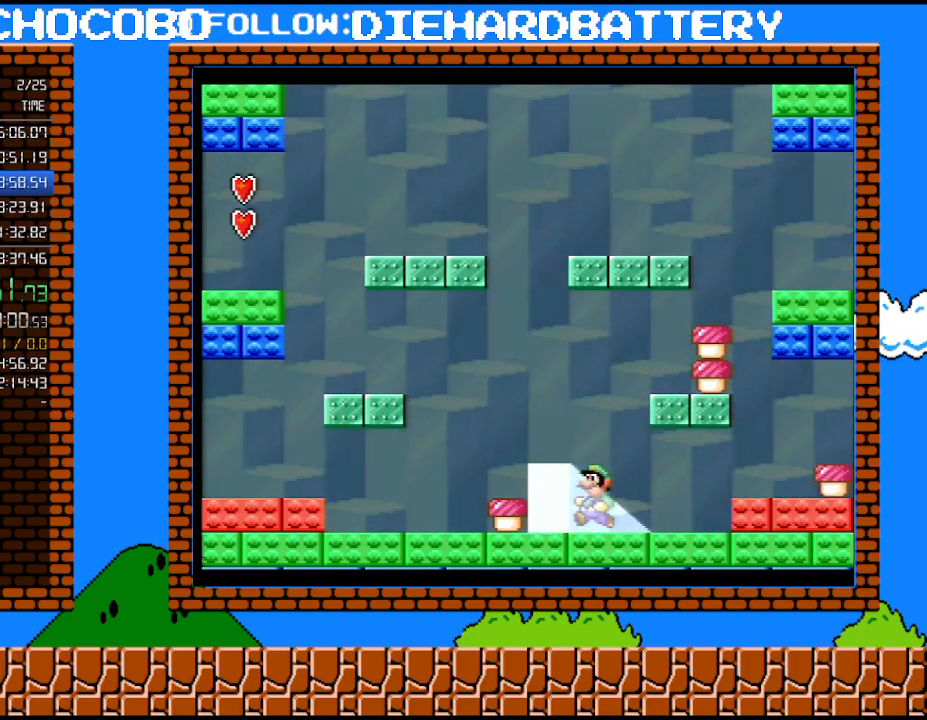
{"buttons": ["Y", "DPAD_LEFT"], "events": []}
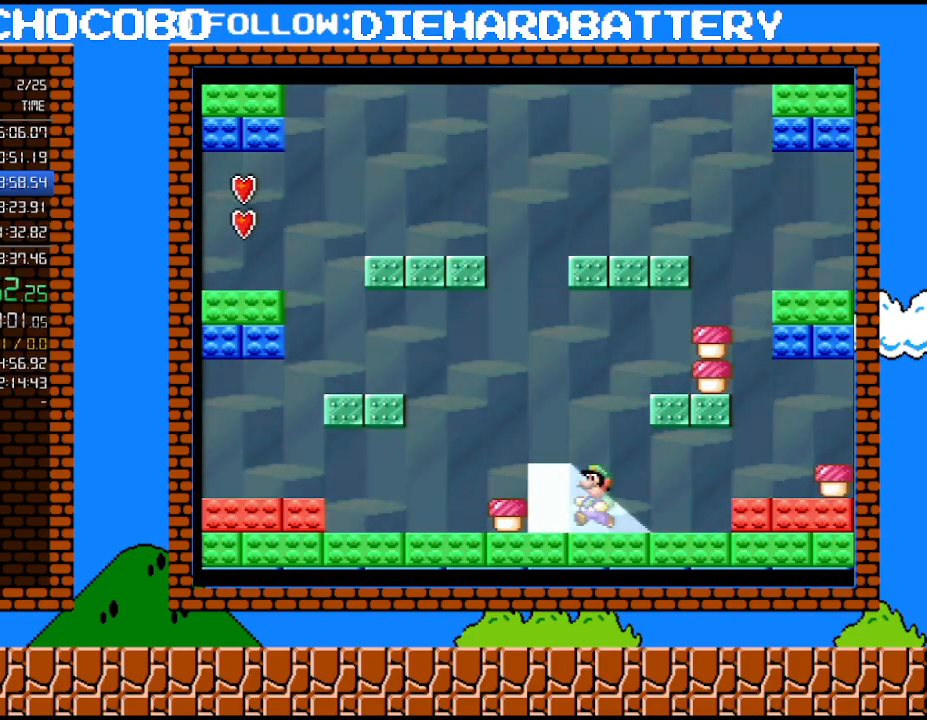
{"buttons": ["Y", "DPAD_LEFT"], "events": []}
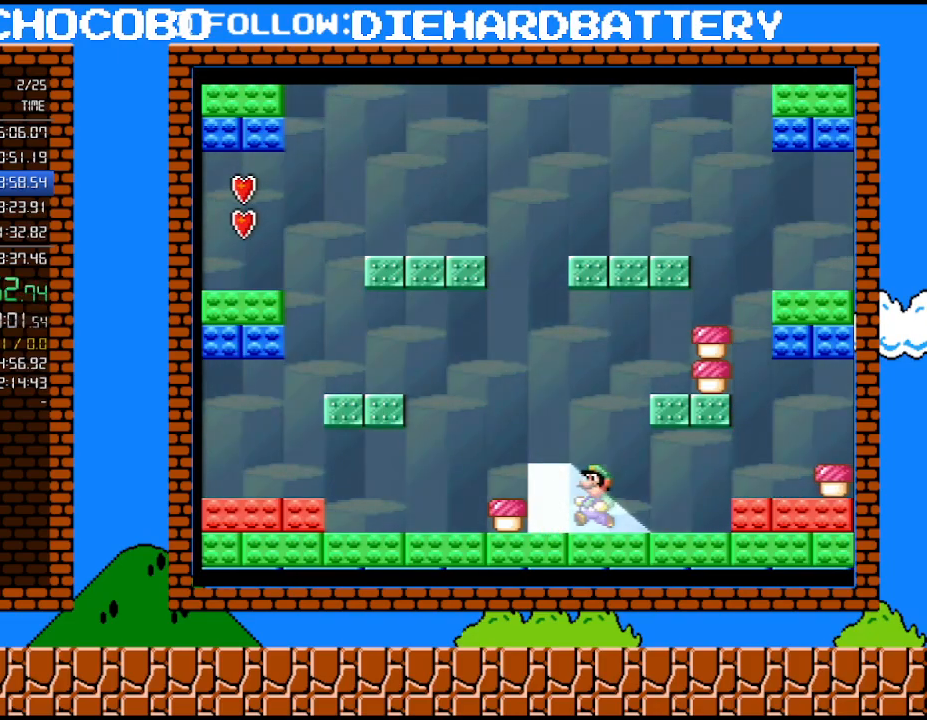
{"buttons": ["Y", "DPAD_LEFT"], "events": []}
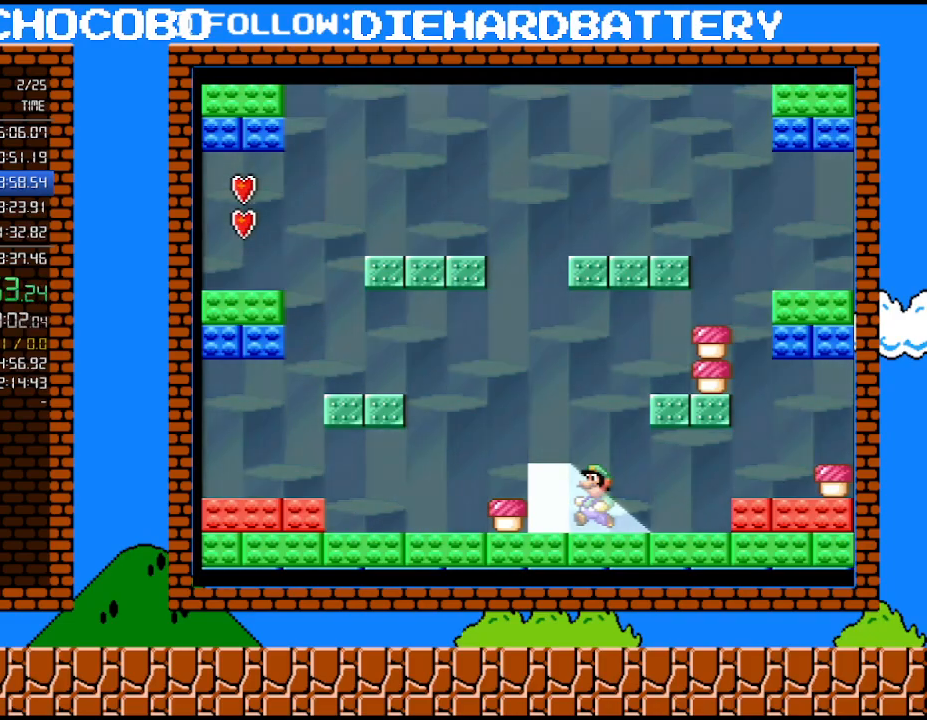
{"buttons": ["Y", "DPAD_LEFT"], "events": []}
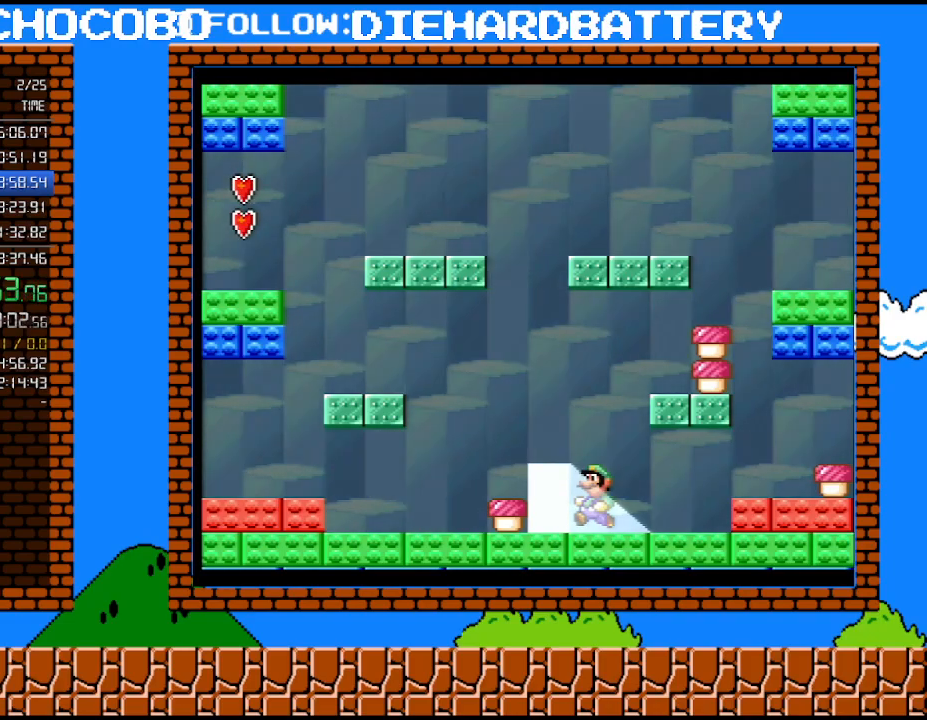
{"buttons": ["Y", "DPAD_LEFT"], "events": []}
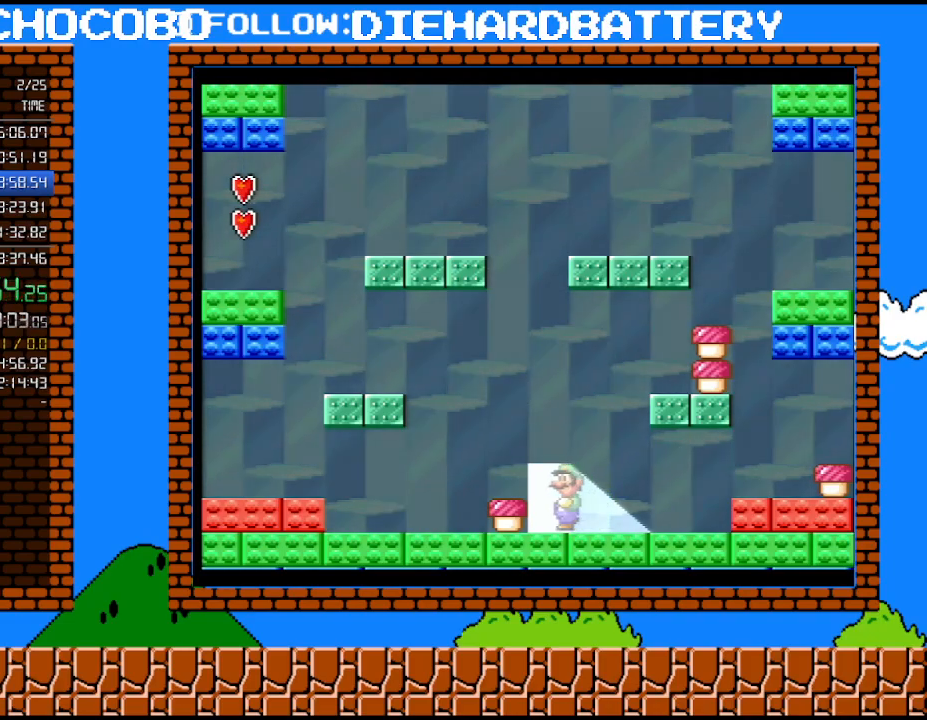
{"buttons": ["Y"], "events": [[250, "DPAD_LEFT", "up"], [300, "DPAD_UP", "down"], [500, "DPAD_UP", "up"]]}
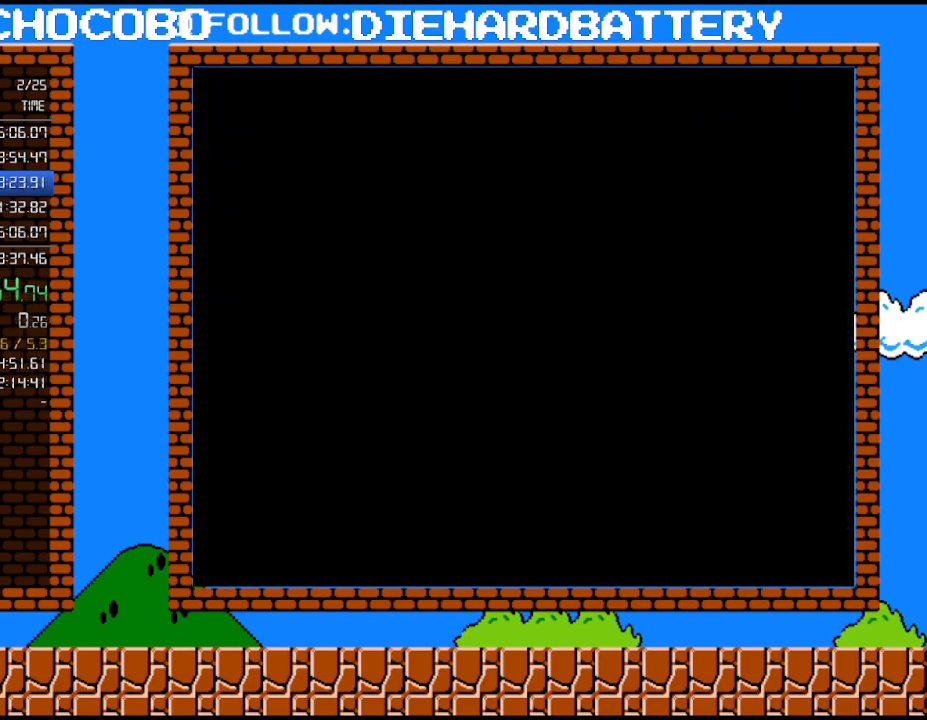
{"buttons": ["B"], "events": [[33, "Y", "up"], [350, "B", "down"], [400, "B", "up"], [500, "B", "down"]]}
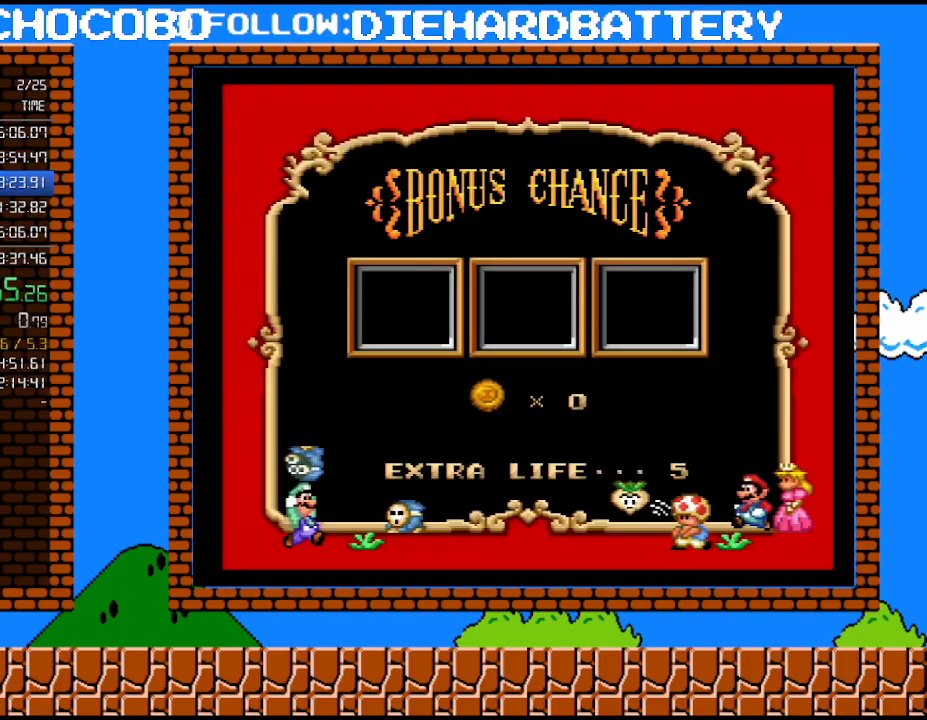
{"buttons": ["B"], "events": [[83, "B", "up"], [183, "B", "down"], [283, "B", "up"], [333, "B", "down"], [433, "B", "up"], [500, "B", "down"]]}
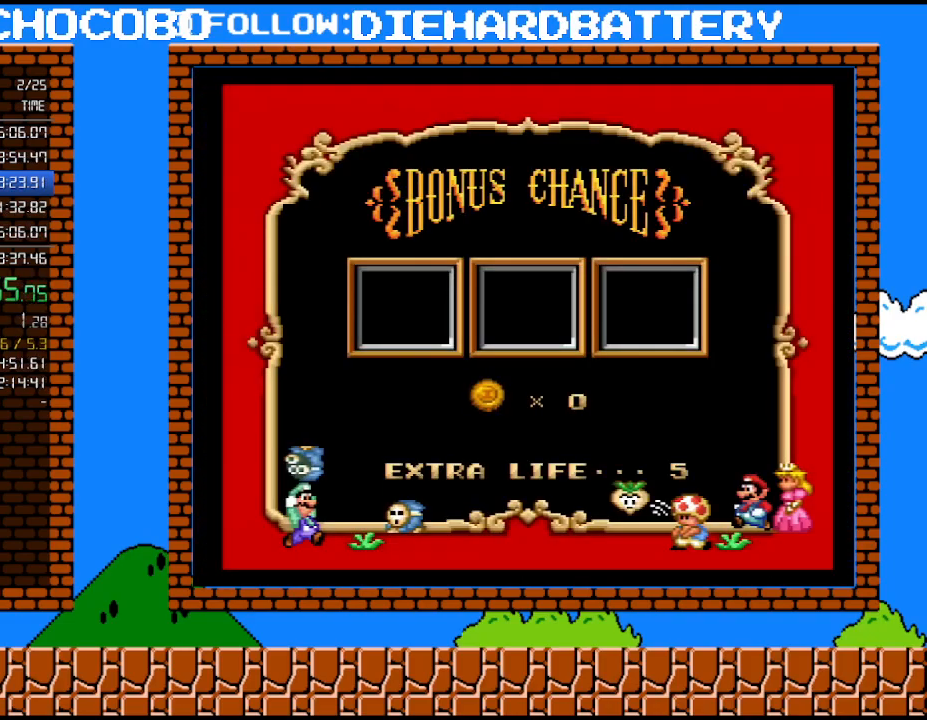
{"buttons": [], "events": [[117, "B", "up"], [183, "B", "down"], [283, "B", "up"], [367, "B", "down"], [500, "B", "up"]]}
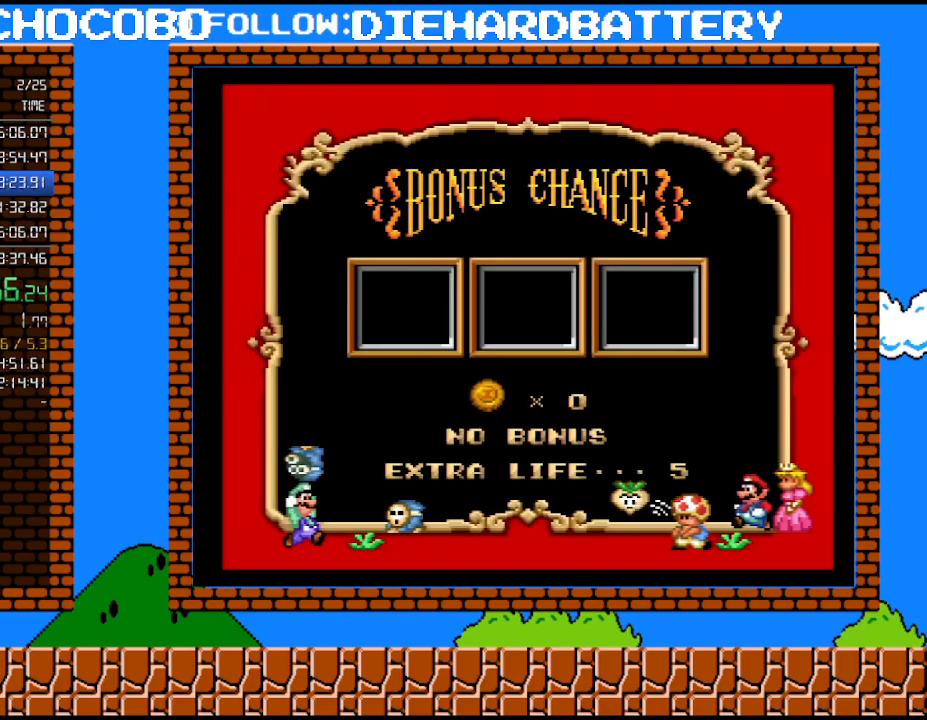
{"buttons": ["B"], "events": [[67, "B", "down"], [183, "B", "up"], [283, "B", "down"], [400, "B", "up"], [467, "B", "down"]]}
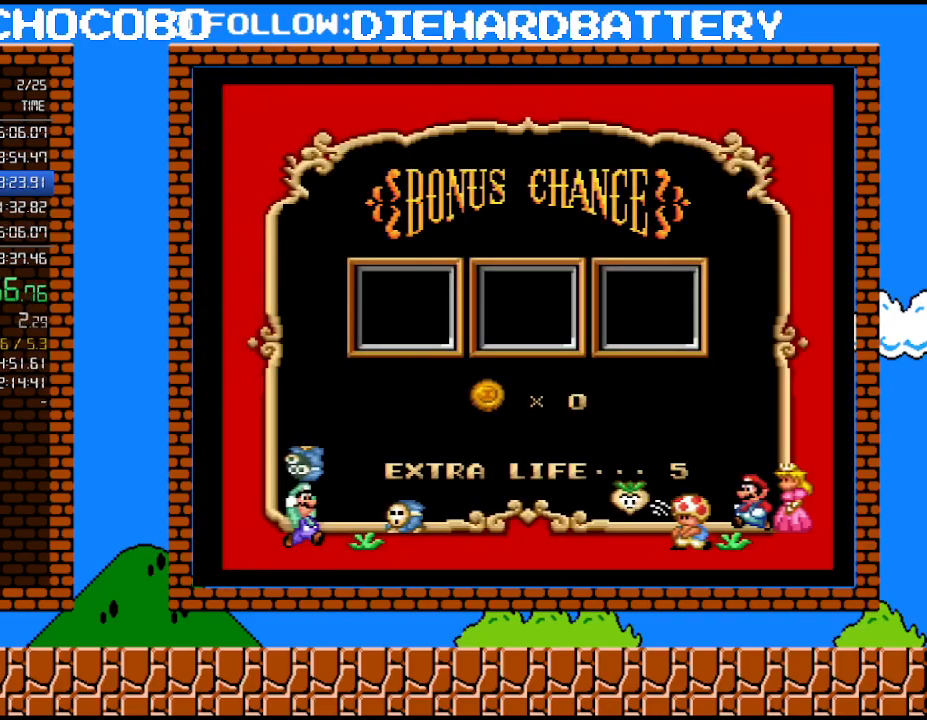
{"buttons": ["B"], "events": [[67, "B", "up"], [150, "B", "down"], [250, "B", "up"], [300, "B", "down"], [400, "B", "up"], [500, "B", "down"]]}
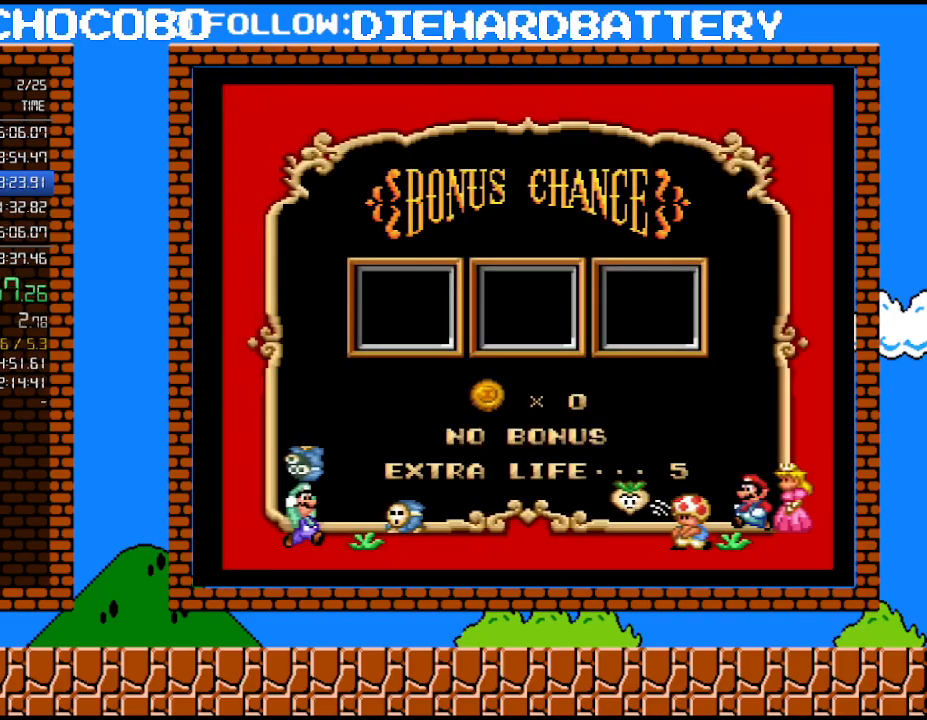
{"buttons": [], "events": [[67, "B", "up"], [183, "B", "down"], [283, "B", "up"], [333, "B", "down"], [433, "B", "up"]]}
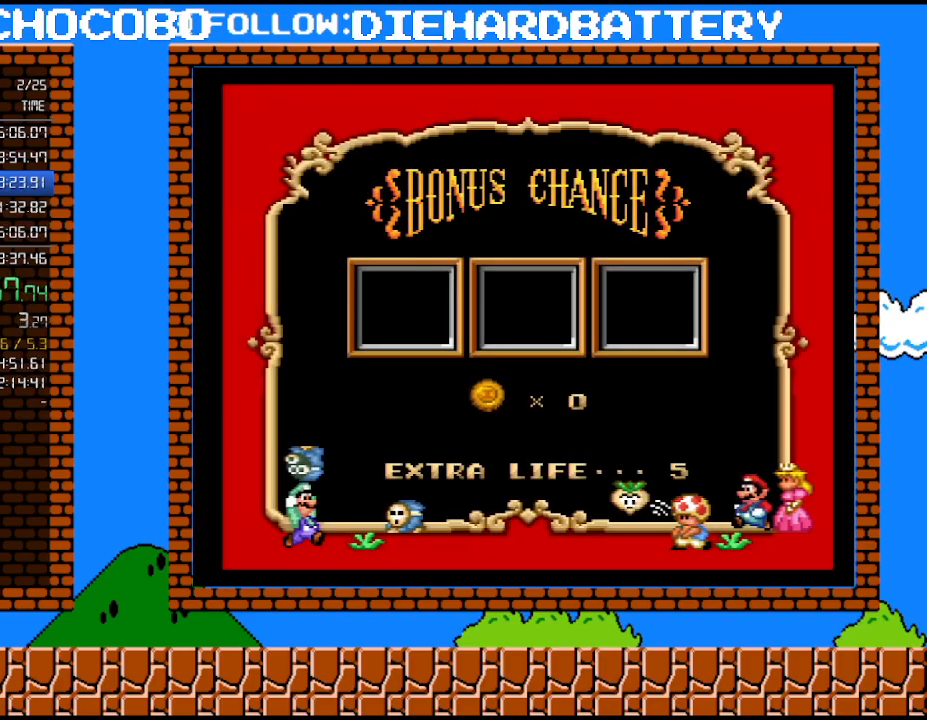
{"buttons": ["B"], "events": [[33, "B", "down"], [117, "B", "up"], [183, "B", "down"], [283, "B", "up"], [333, "B", "down"], [433, "B", "up"], [500, "B", "down"]]}
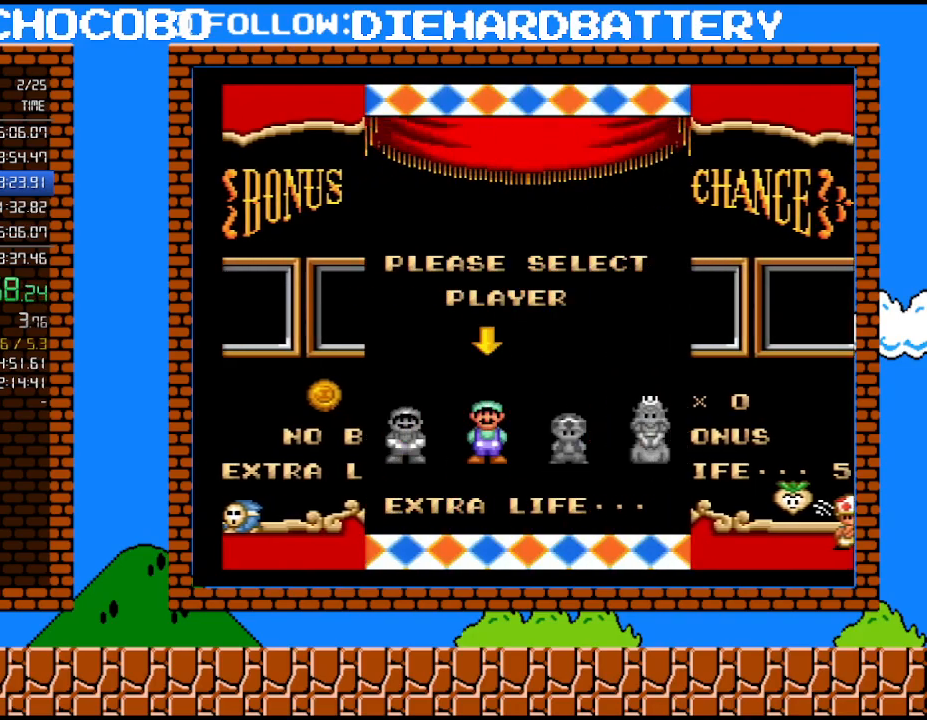
{"buttons": ["B"], "events": [[67, "B", "up"], [117, "B", "down"], [217, "B", "up"], [283, "B", "down"], [333, "B", "up"], [400, "B", "down"]]}
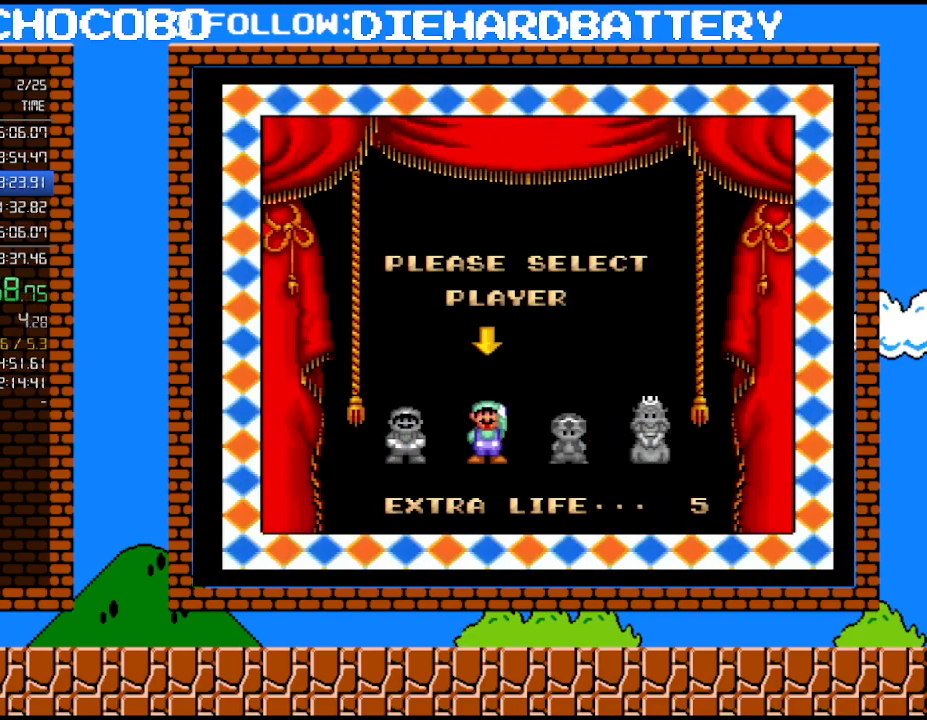
{"buttons": [], "events": [[33, "B", "up"], [83, "B", "down"], [150, "B", "up"]]}
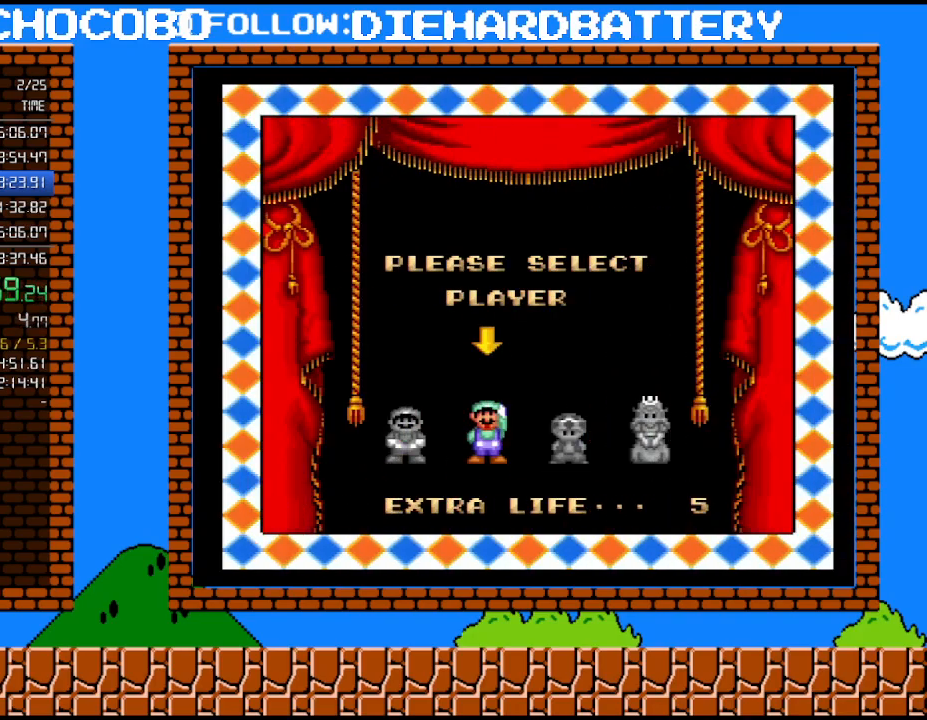
{"buttons": ["B"], "events": [[50, "B", "down"], [183, "B", "up"], [250, "B", "down"], [333, "B", "up"], [433, "B", "down"]]}
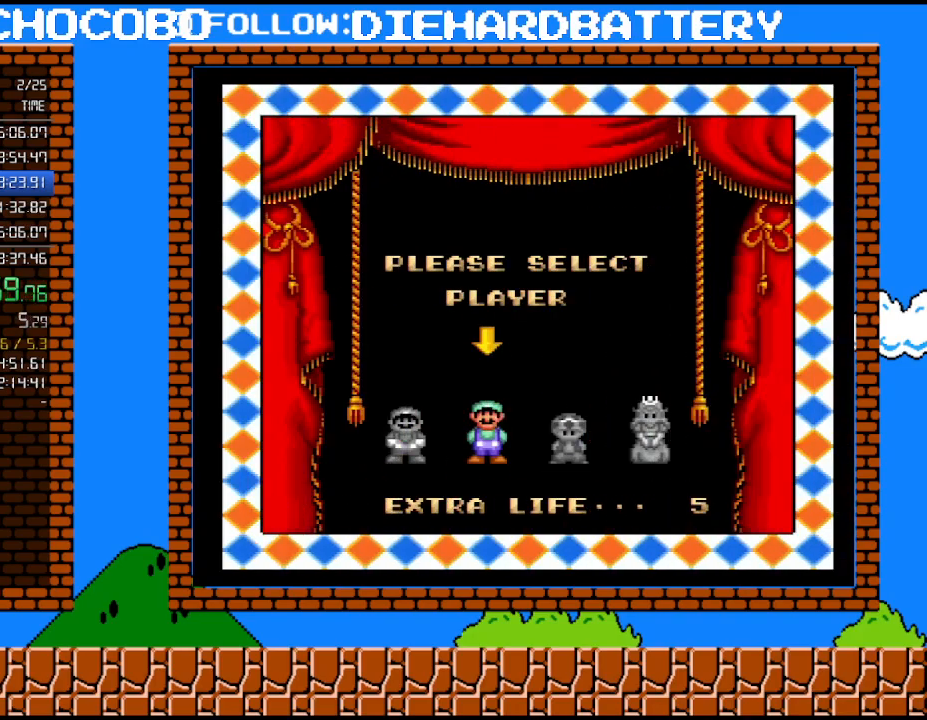
{"buttons": [], "events": [[33, "B", "up"], [117, "B", "down"], [250, "B", "up"], [350, "B", "down"], [433, "B", "up"]]}
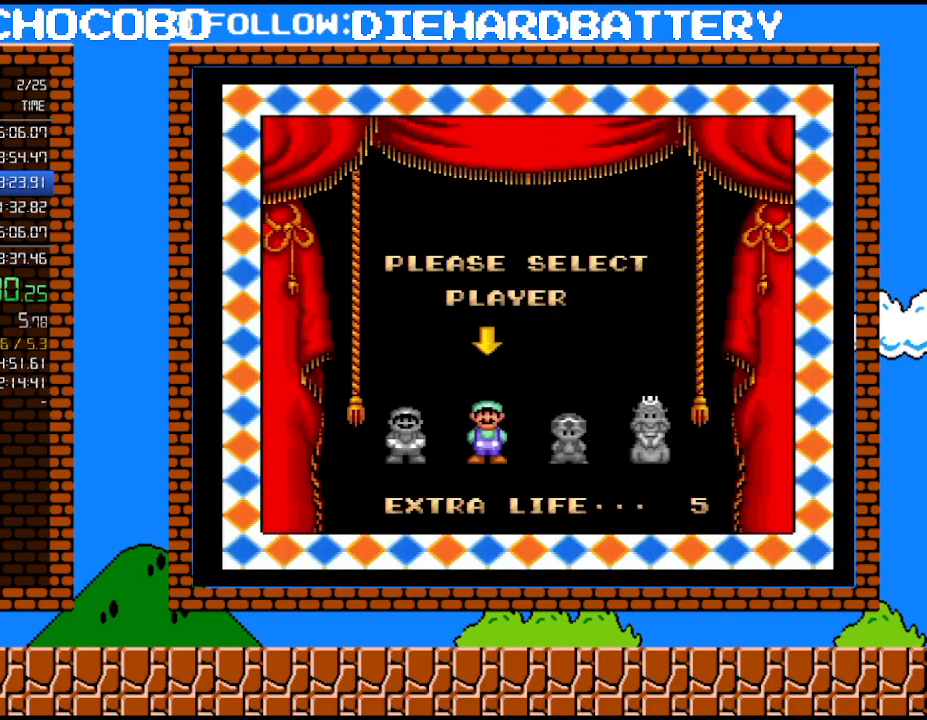
{"buttons": ["B"], "events": [[33, "B", "down"], [117, "B", "up"], [217, "B", "down"], [283, "B", "up"], [367, "B", "down"]]}
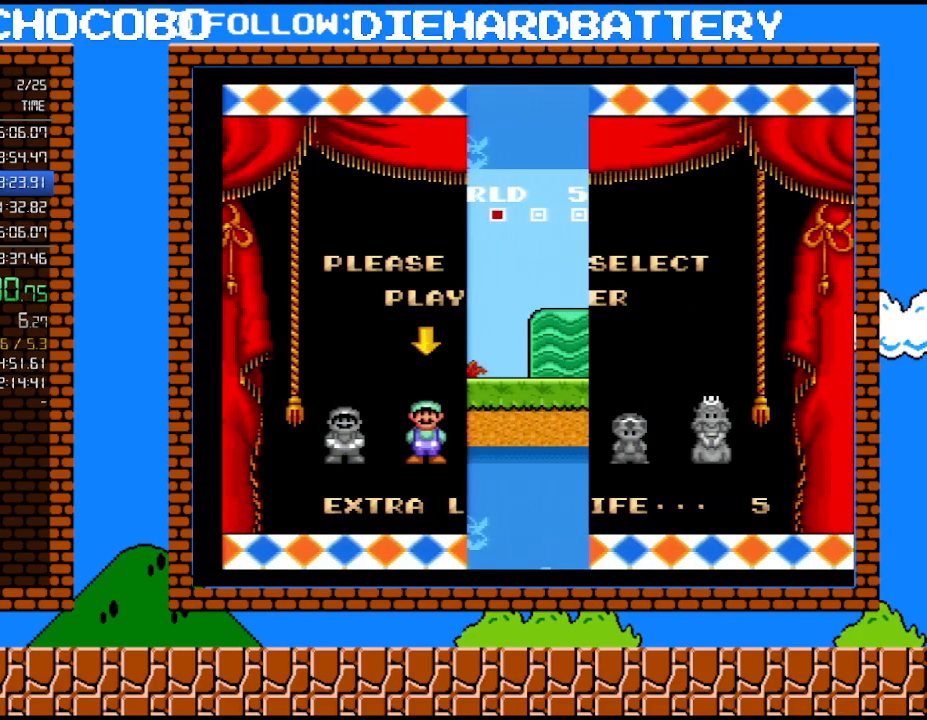
{"buttons": [], "events": [[117, "B", "up"], [217, "B", "down"], [283, "B", "up"], [333, "B", "down"], [400, "B", "up"]]}